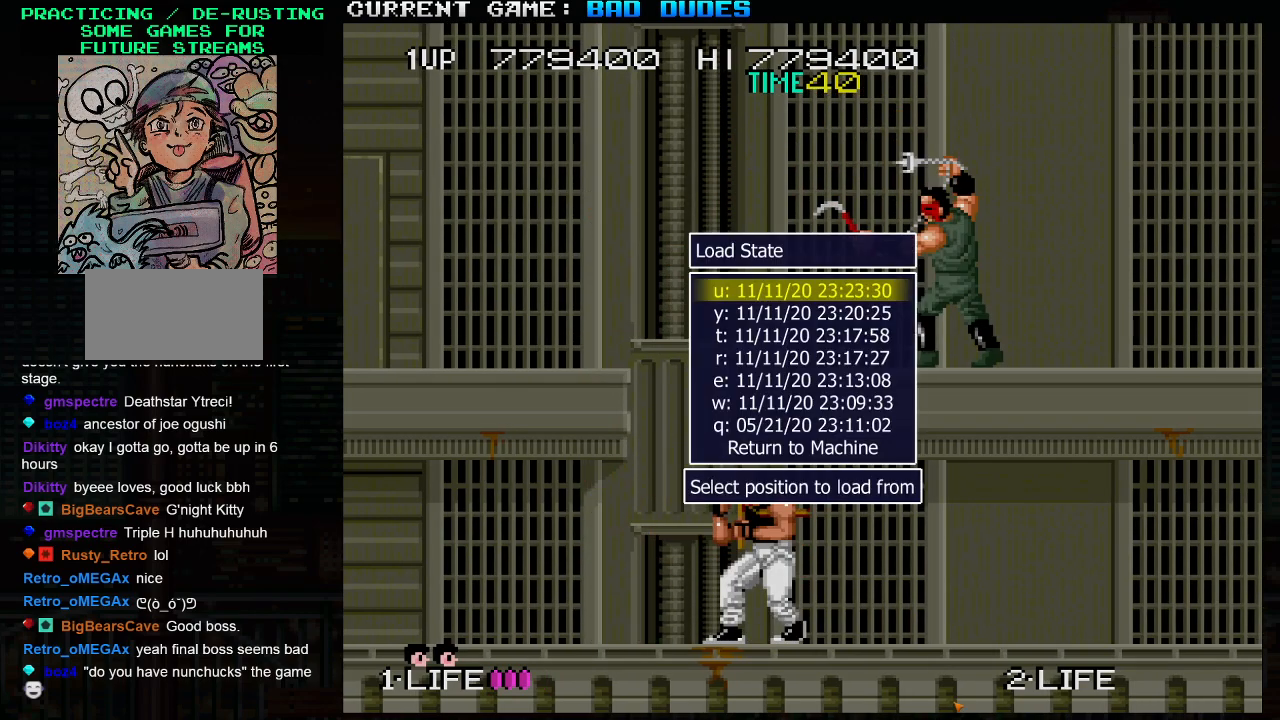
Gameplay with a controller (arcade stick); each line is a JSON object with the inputs held at the frame after it. "events" lists button and stick changes between this image and that frame as [ms after this image, input, new state], when the widget could be followed in between. Not read: L3 R3.
{"buttons": [], "left_stick": "center", "events": []}
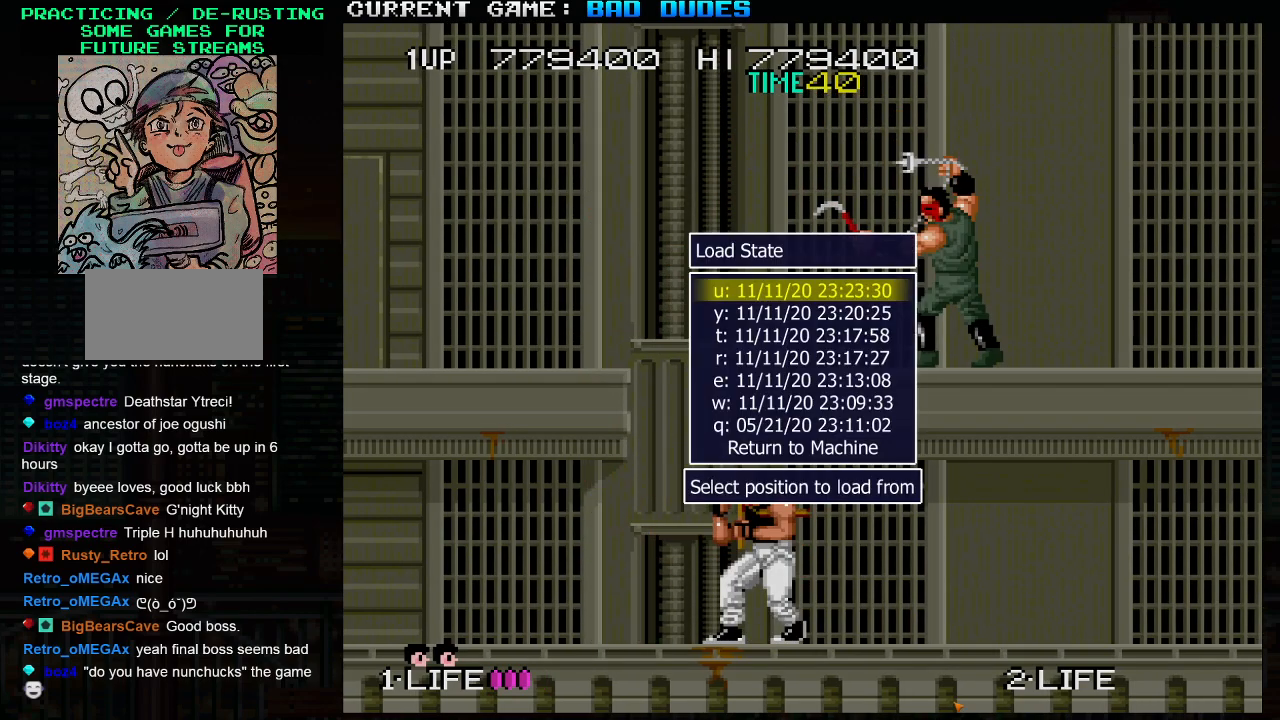
{"buttons": [], "left_stick": "center", "events": []}
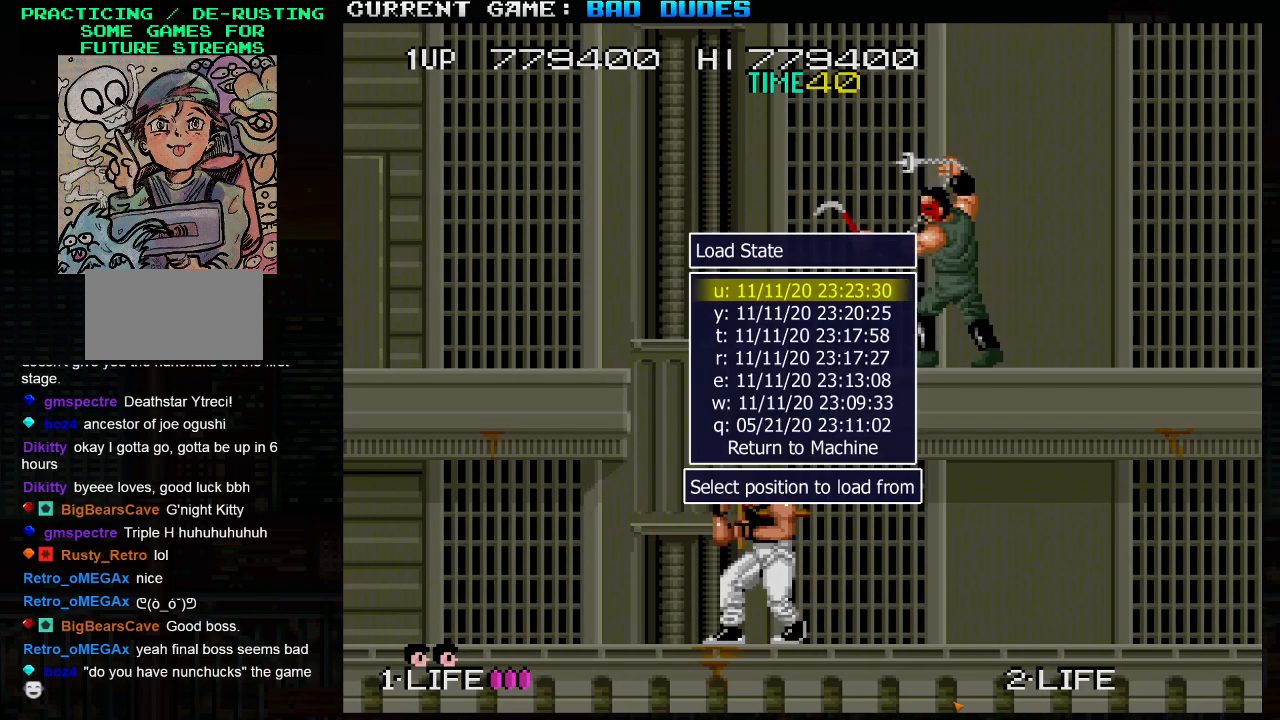
{"buttons": [], "left_stick": "center", "events": []}
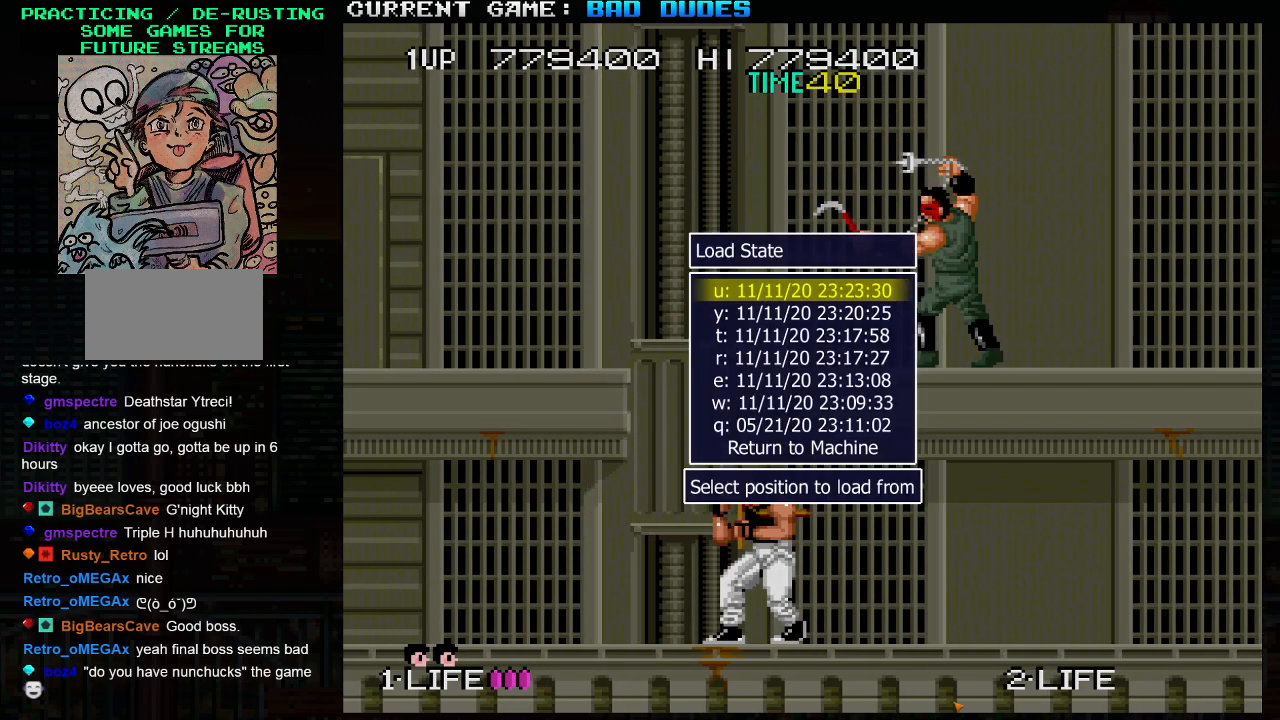
{"buttons": [], "left_stick": "center", "events": []}
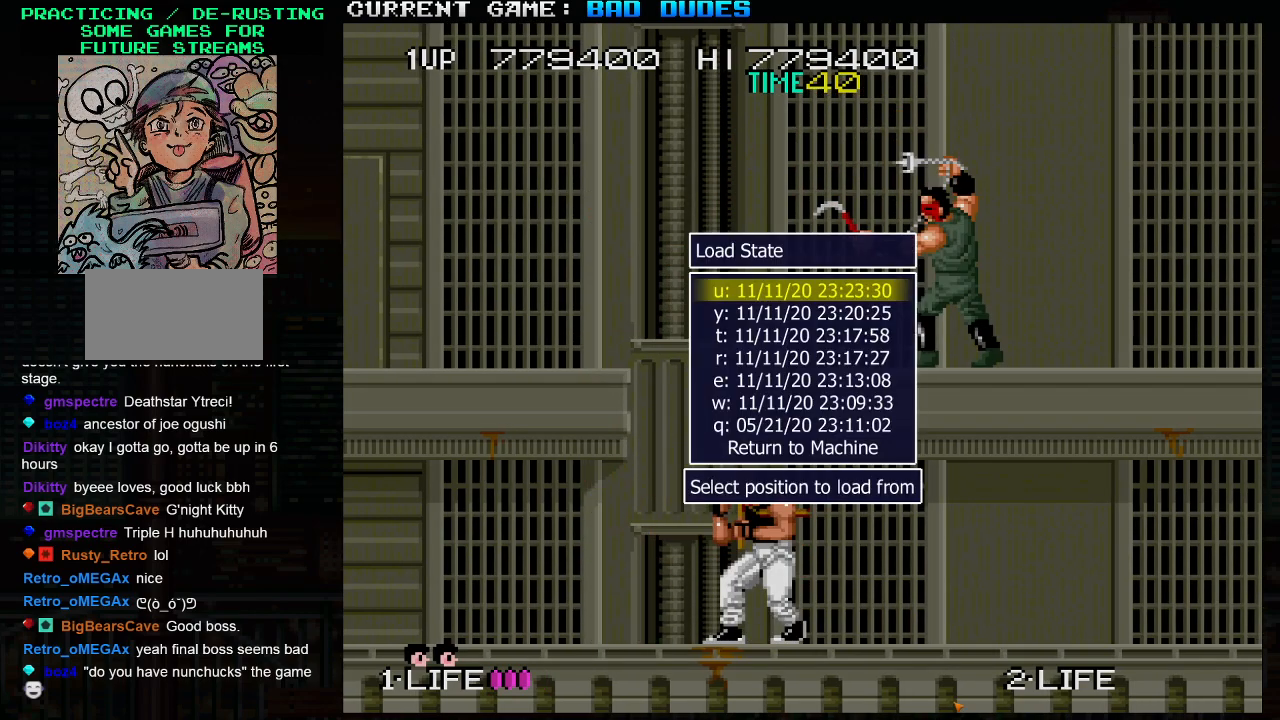
{"buttons": [], "left_stick": "center", "events": []}
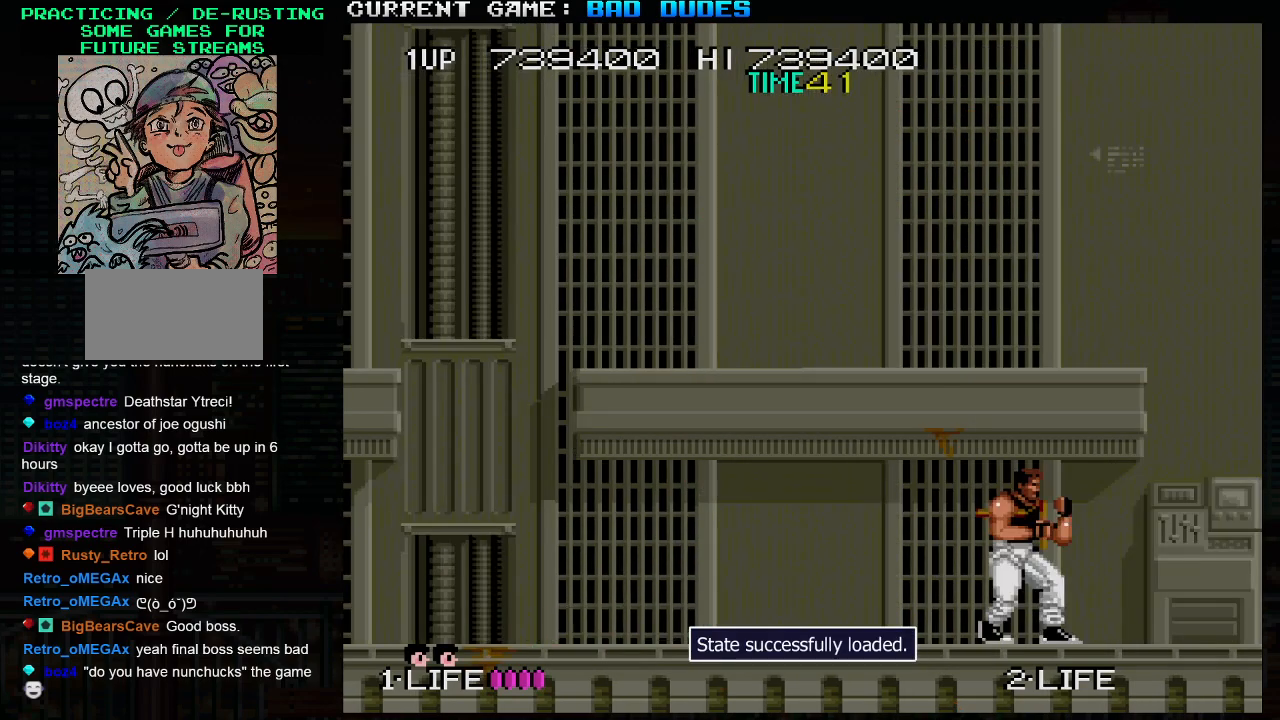
{"buttons": [], "left_stick": "left", "events": [[317, "left_stick", "left"]]}
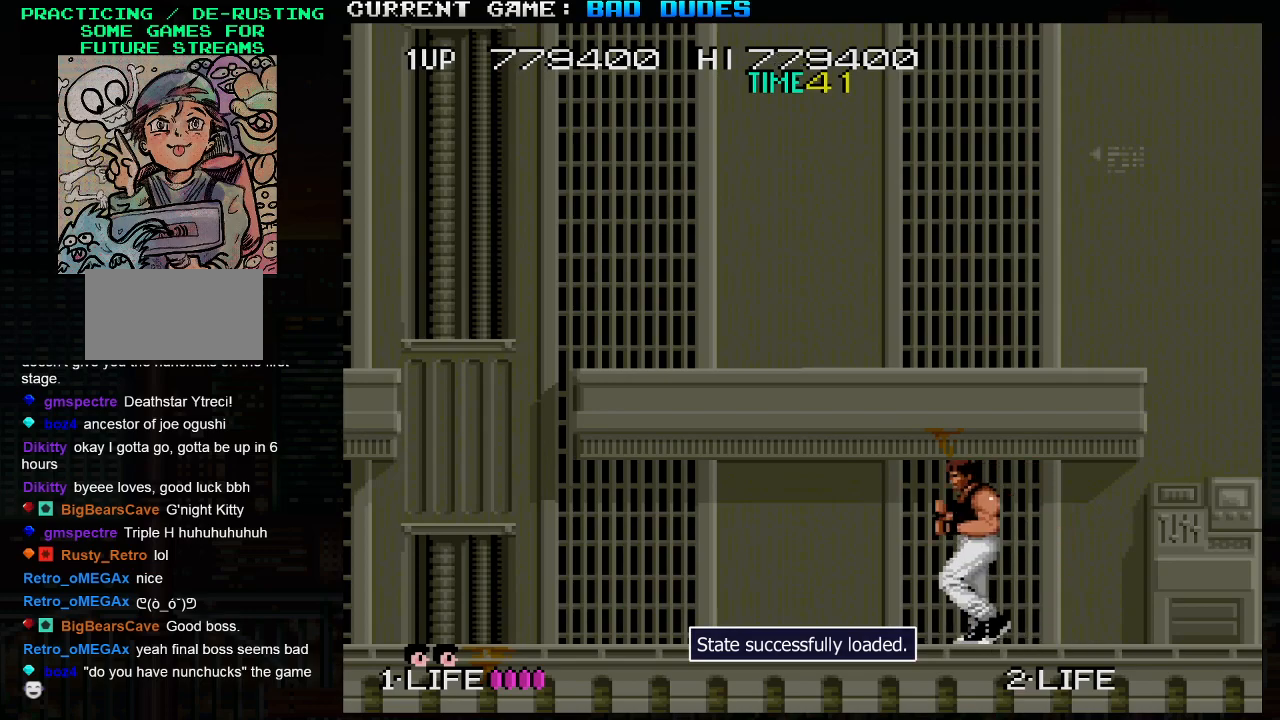
{"buttons": [], "left_stick": "left", "events": []}
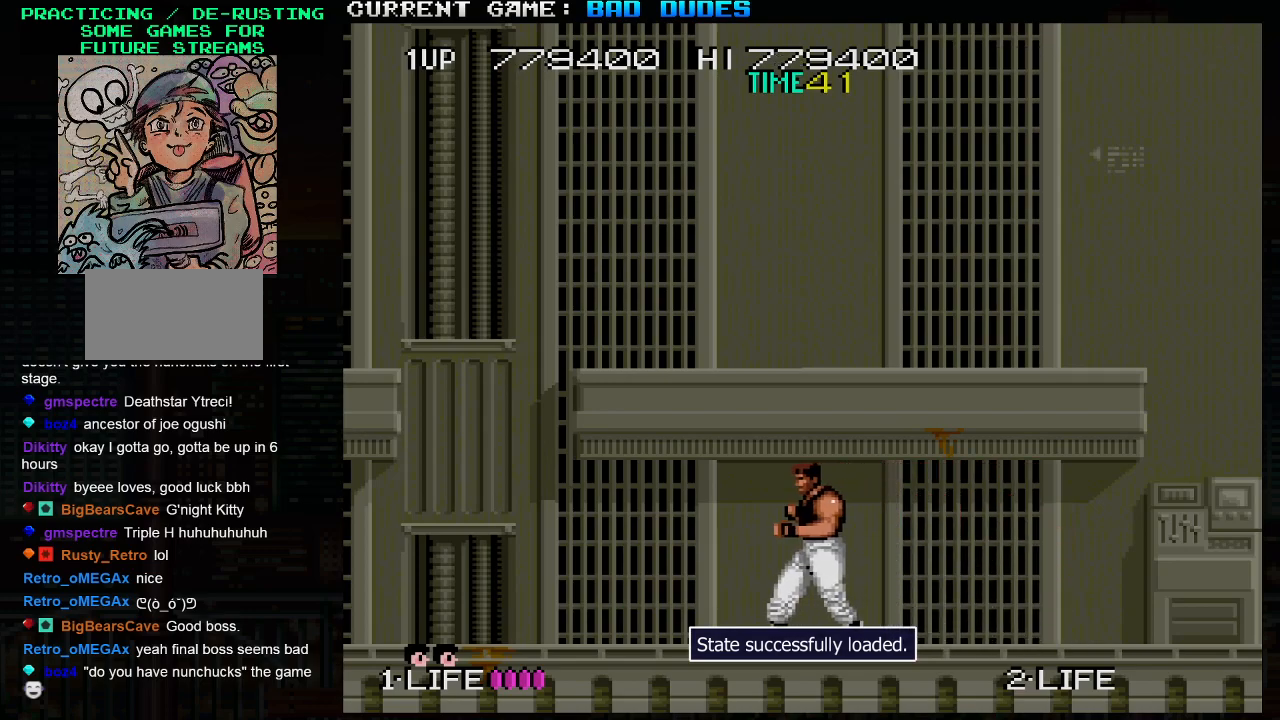
{"buttons": [], "left_stick": "left", "events": []}
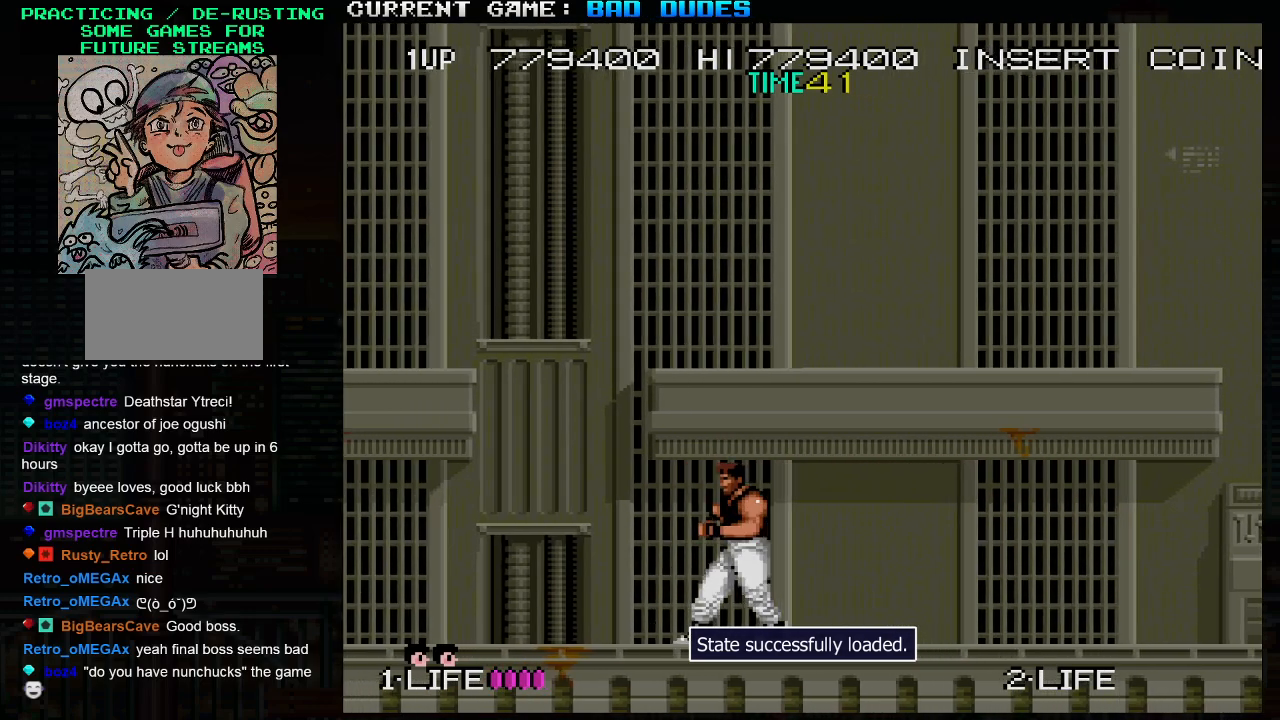
{"buttons": ["SQUARE"], "left_stick": "center", "events": [[117, "SQUARE", "down"], [133, "left_stick", "center"]]}
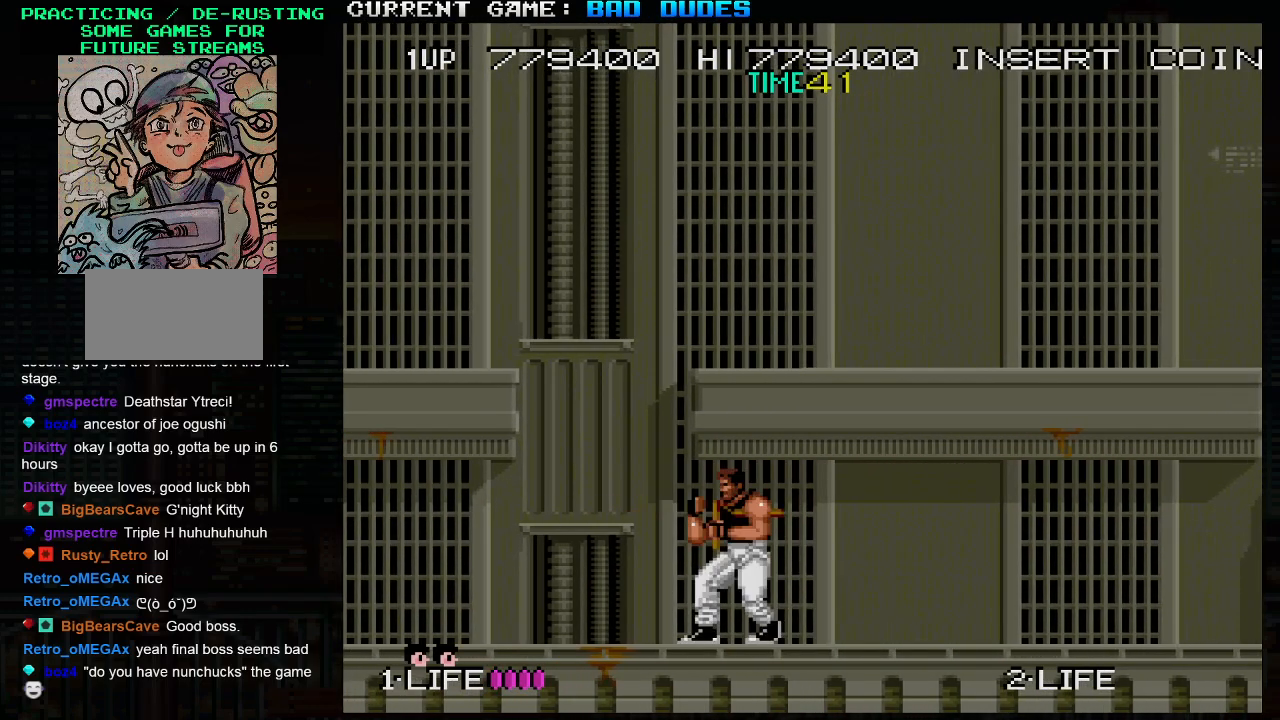
{"buttons": ["SQUARE"], "left_stick": "center", "events": [[167, "left_stick", "left"], [400, "left_stick", "center"]]}
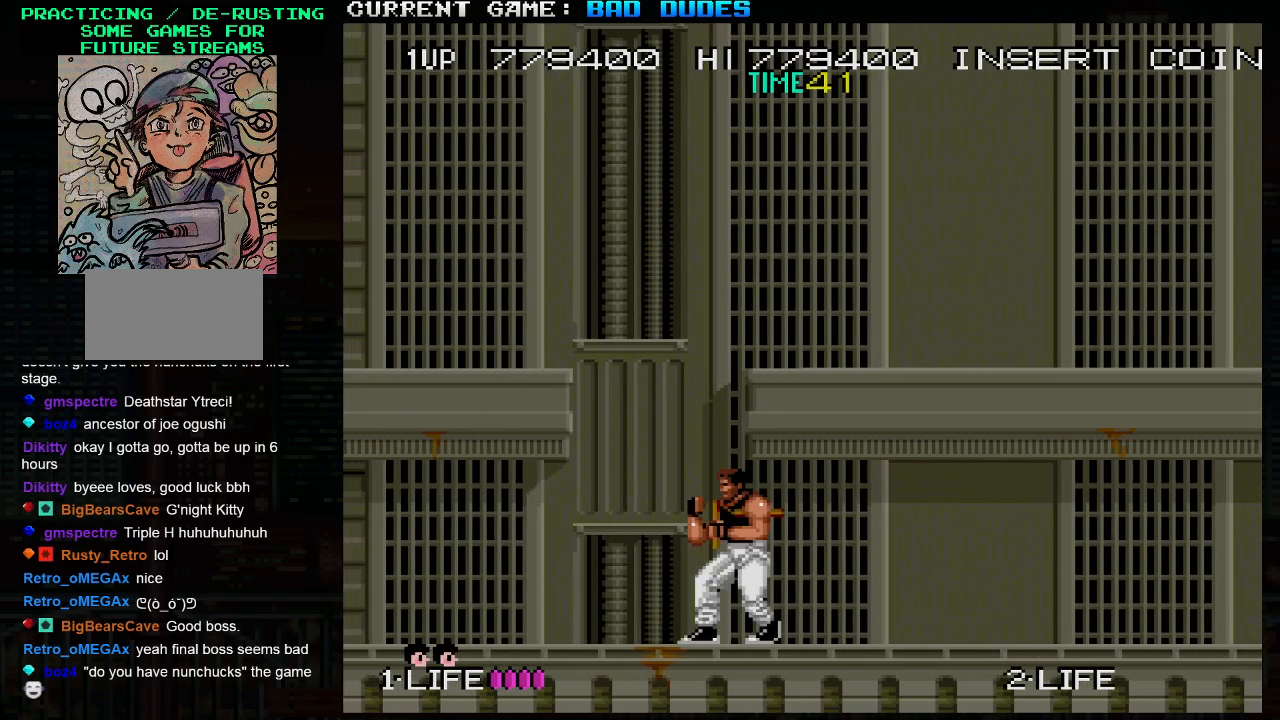
{"buttons": ["SQUARE"], "left_stick": "center", "events": []}
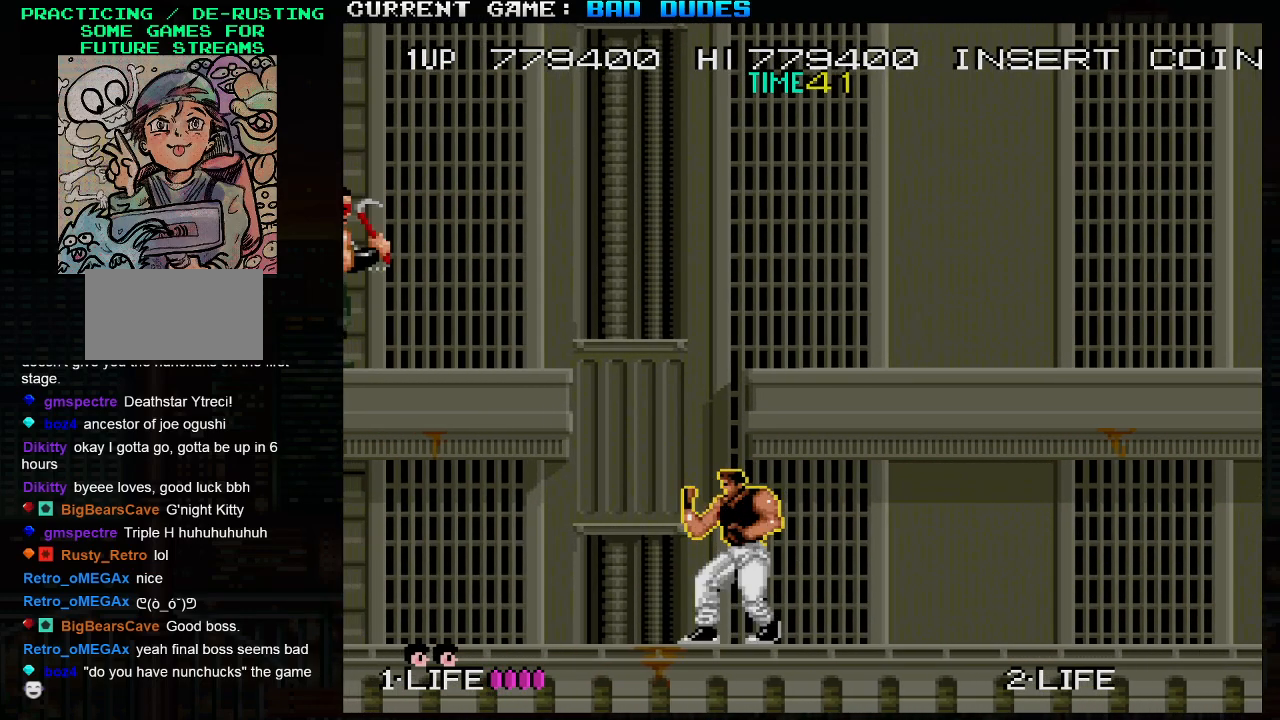
{"buttons": ["SQUARE"], "left_stick": "center", "events": []}
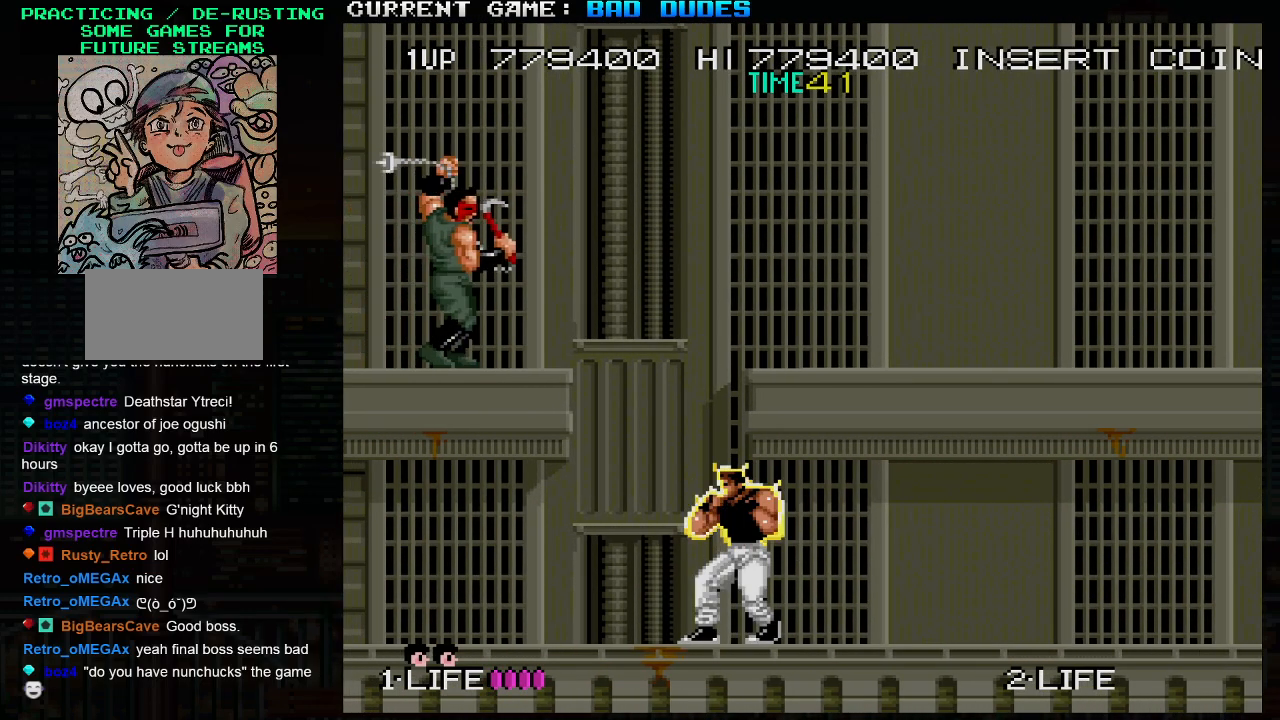
{"buttons": ["SQUARE"], "left_stick": "center", "events": [[433, "left_stick", "left"], [500, "left_stick", "center"]]}
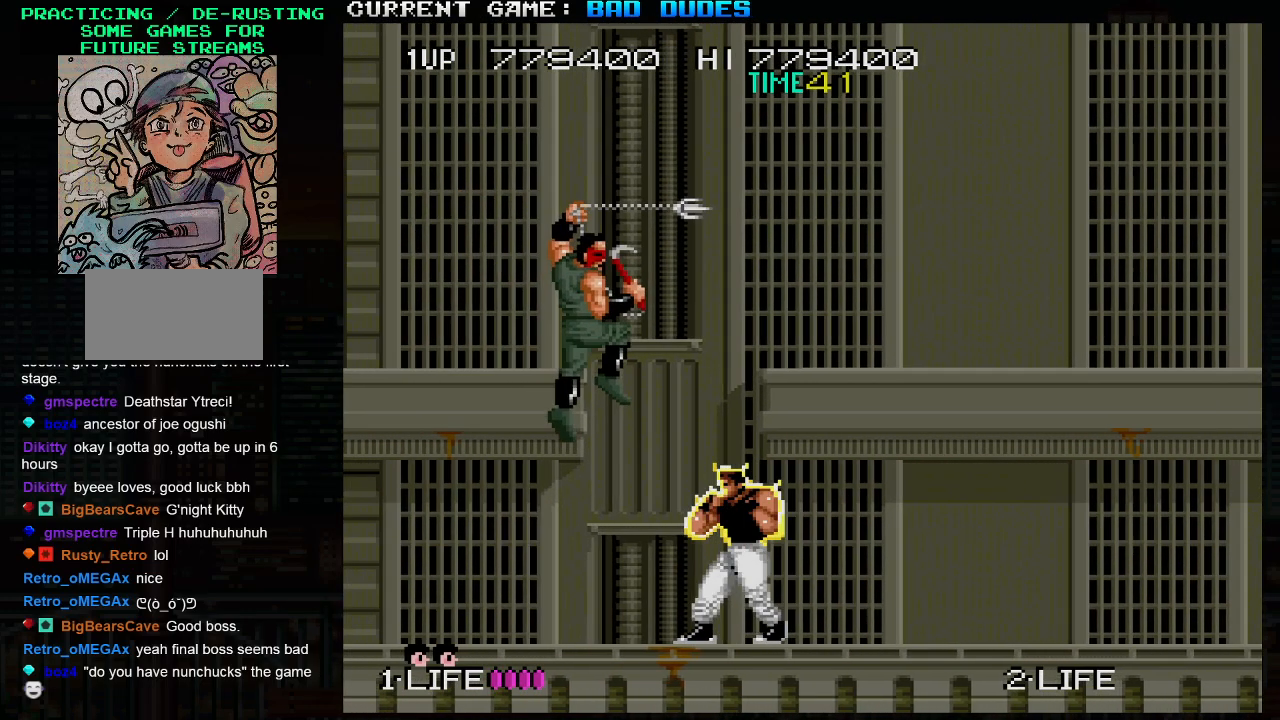
{"buttons": ["SQUARE"], "left_stick": "down", "events": [[100, "SQUARE", "up"], [133, "SQUARE", "down"], [233, "SQUARE", "up"], [283, "SQUARE", "down"], [417, "left_stick", "down"]]}
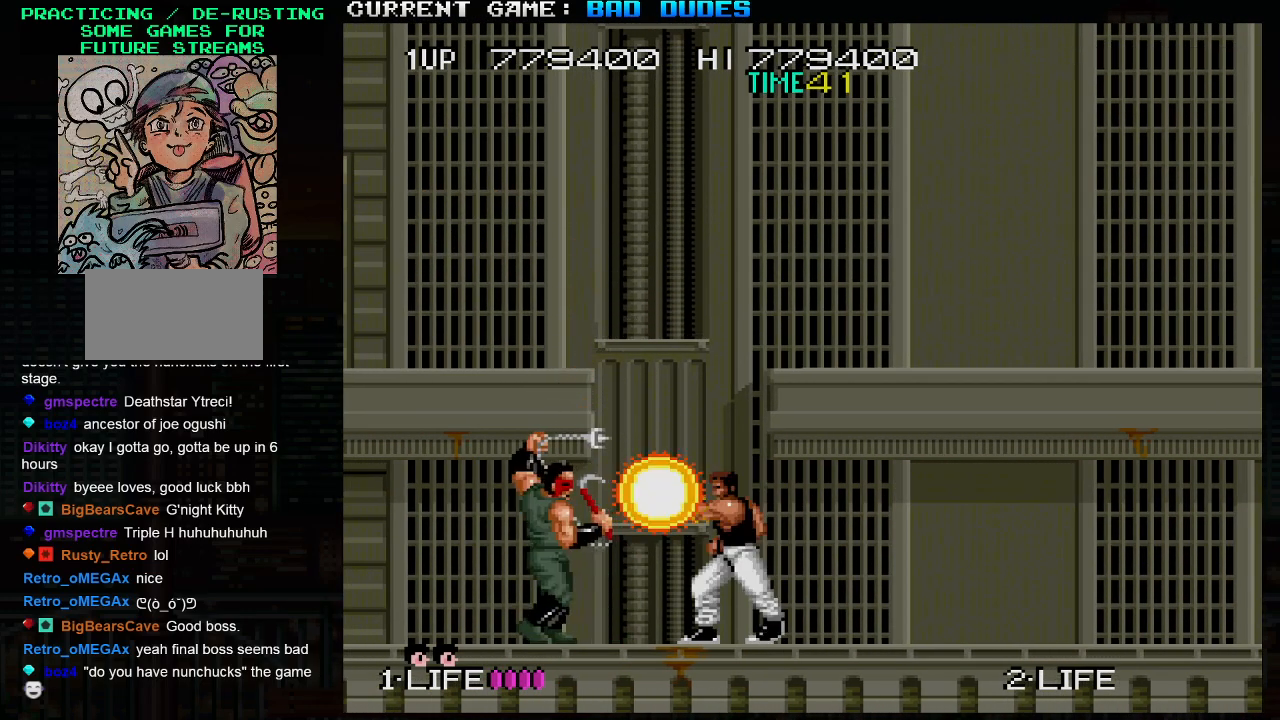
{"buttons": [], "left_stick": "down", "events": [[67, "SQUARE", "up"], [133, "SQUARE", "down"], [250, "SQUARE", "up"], [317, "SQUARE", "down"], [433, "SQUARE", "up"]]}
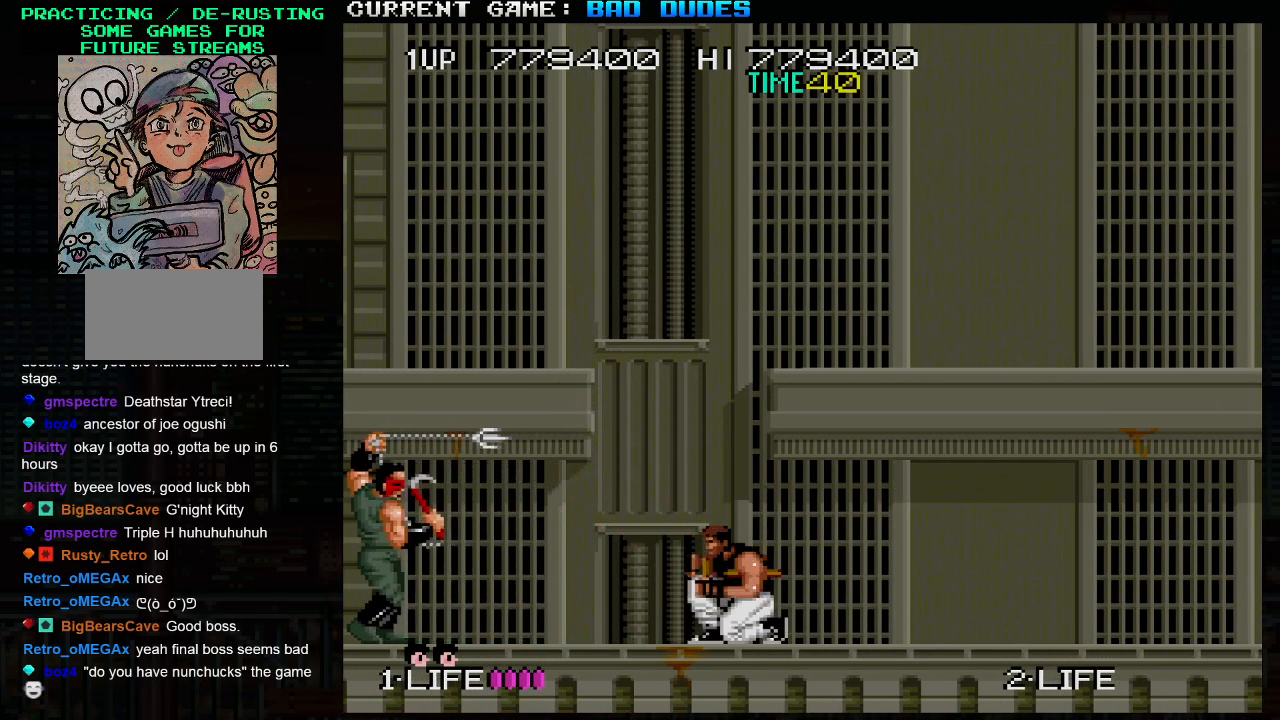
{"buttons": ["SQUARE"], "left_stick": "down", "events": [[300, "SQUARE", "down"], [433, "SQUARE", "up"], [500, "SQUARE", "down"]]}
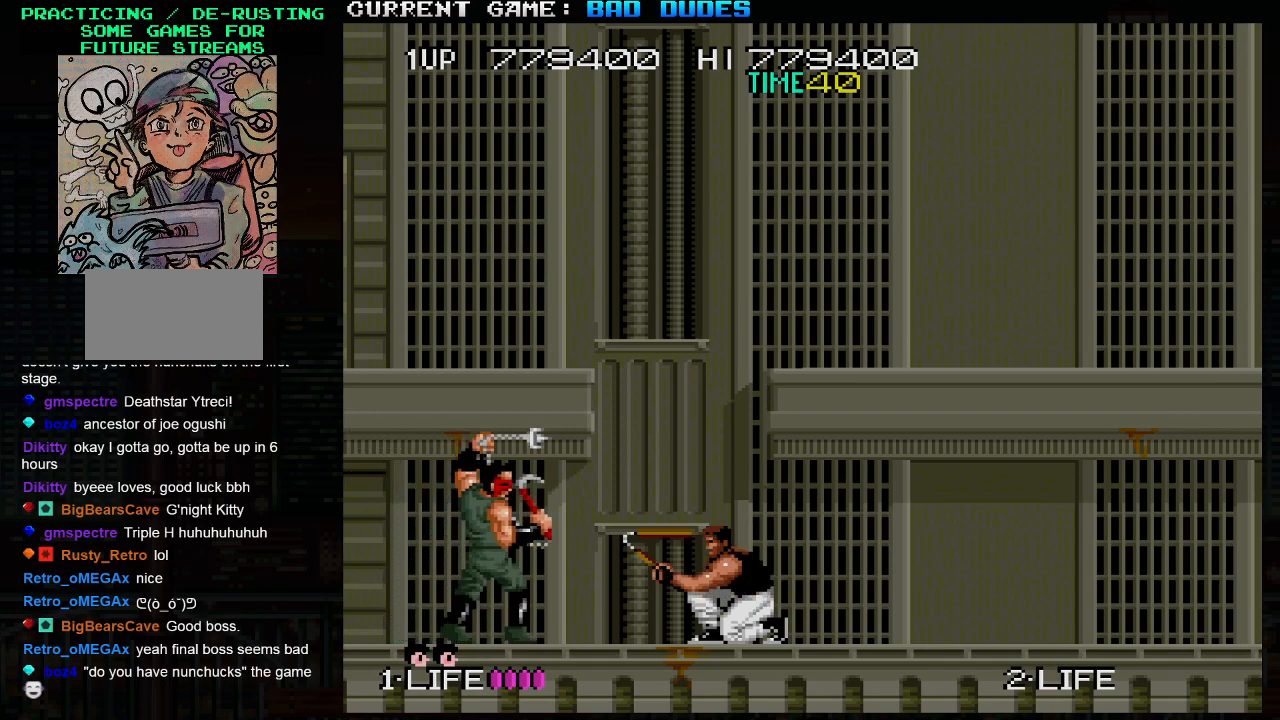
{"buttons": [], "left_stick": "down", "events": [[117, "SQUARE", "up"], [183, "SQUARE", "down"], [300, "SQUARE", "up"], [367, "SQUARE", "down"], [500, "SQUARE", "up"]]}
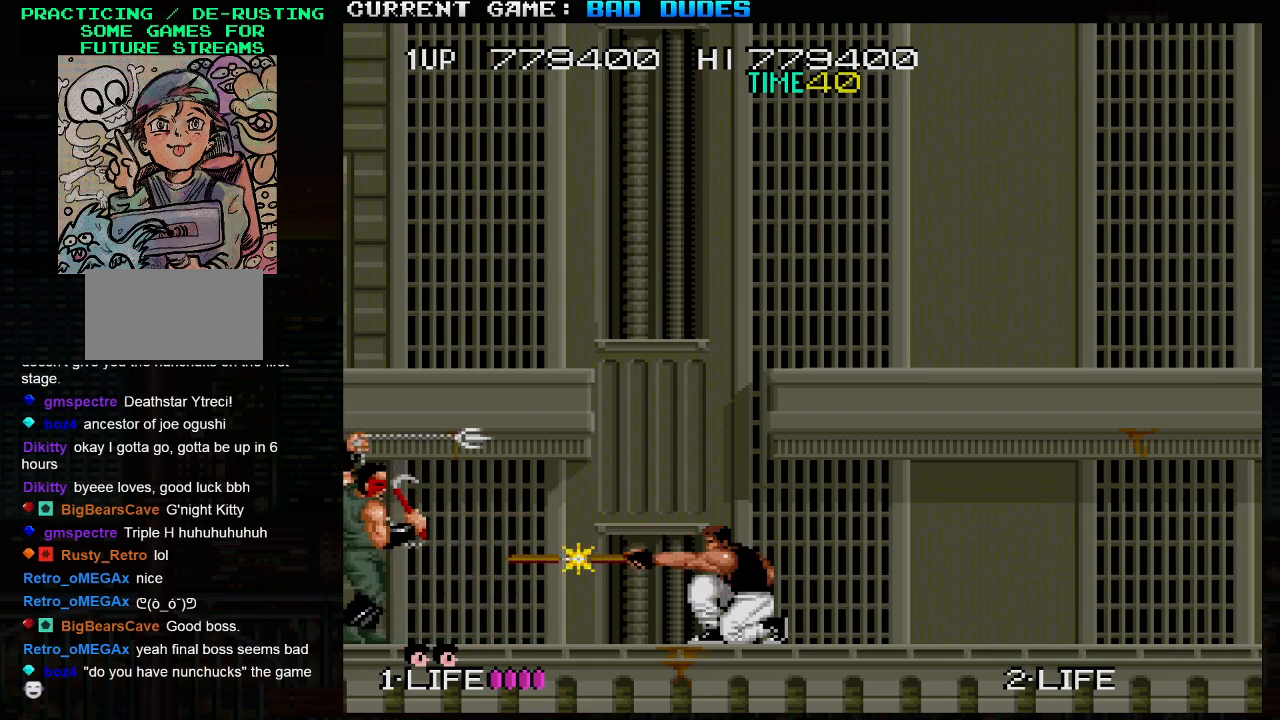
{"buttons": [], "left_stick": "down", "events": []}
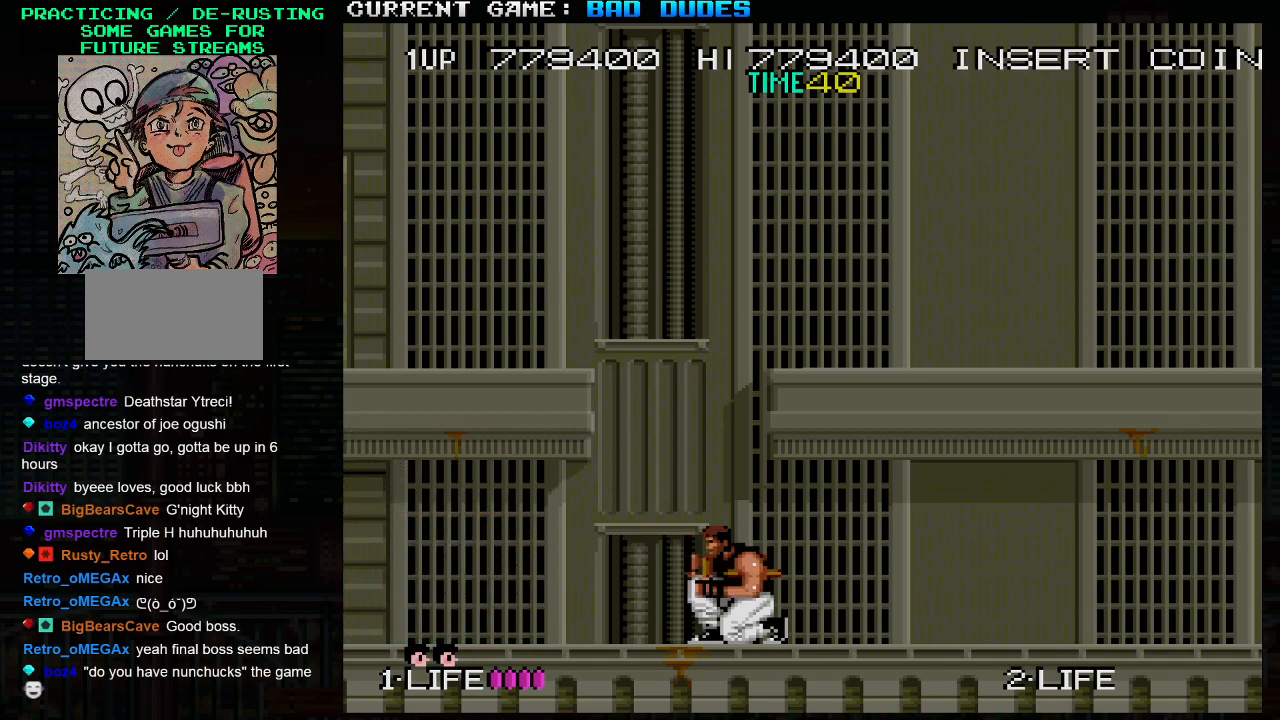
{"buttons": [], "left_stick": "down", "events": []}
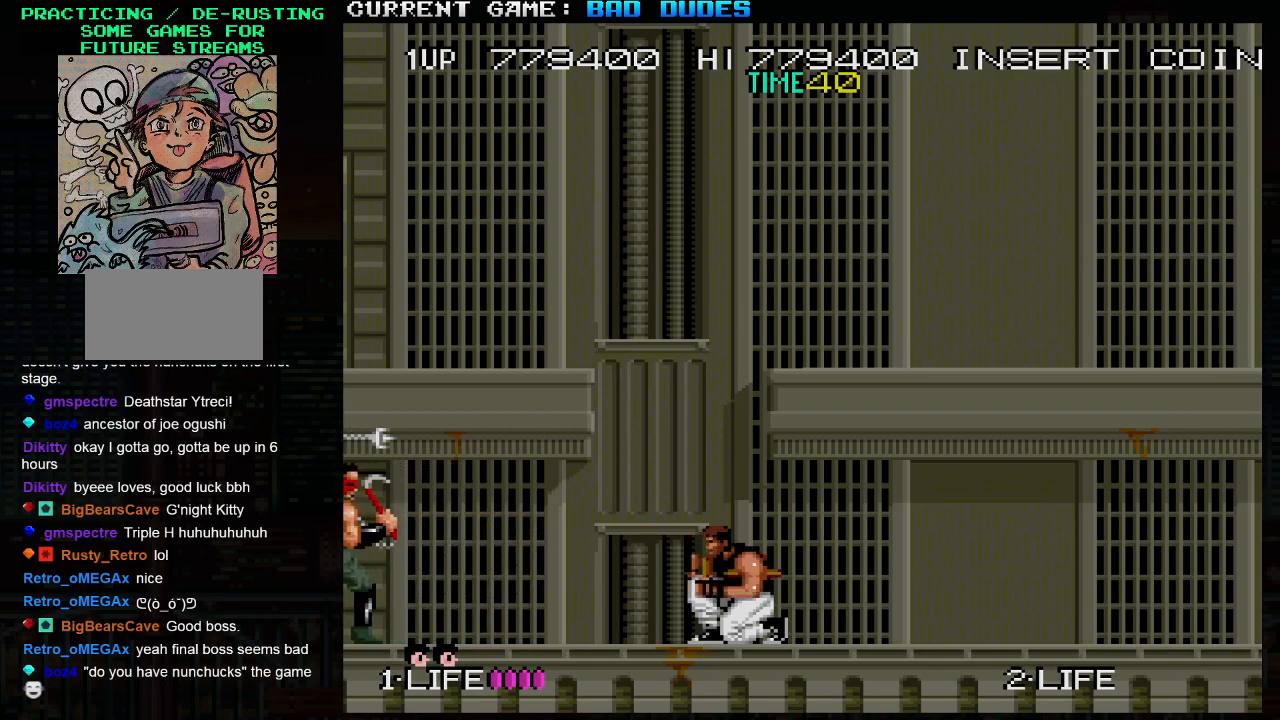
{"buttons": [], "left_stick": "down", "events": [[383, "SQUARE", "down"], [467, "SQUARE", "up"]]}
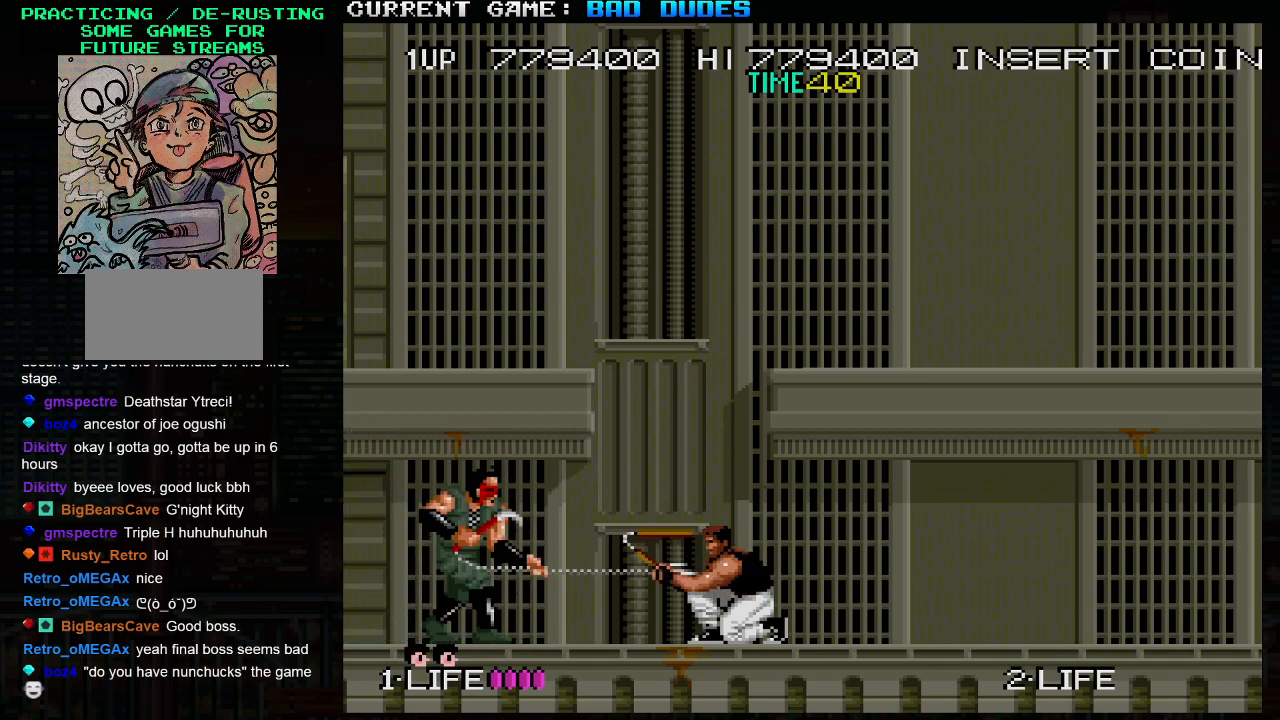
{"buttons": ["SQUARE"], "left_stick": "down", "events": [[50, "SQUARE", "down"], [150, "SQUARE", "up"], [233, "SQUARE", "down"], [350, "SQUARE", "up"], [500, "SQUARE", "down"]]}
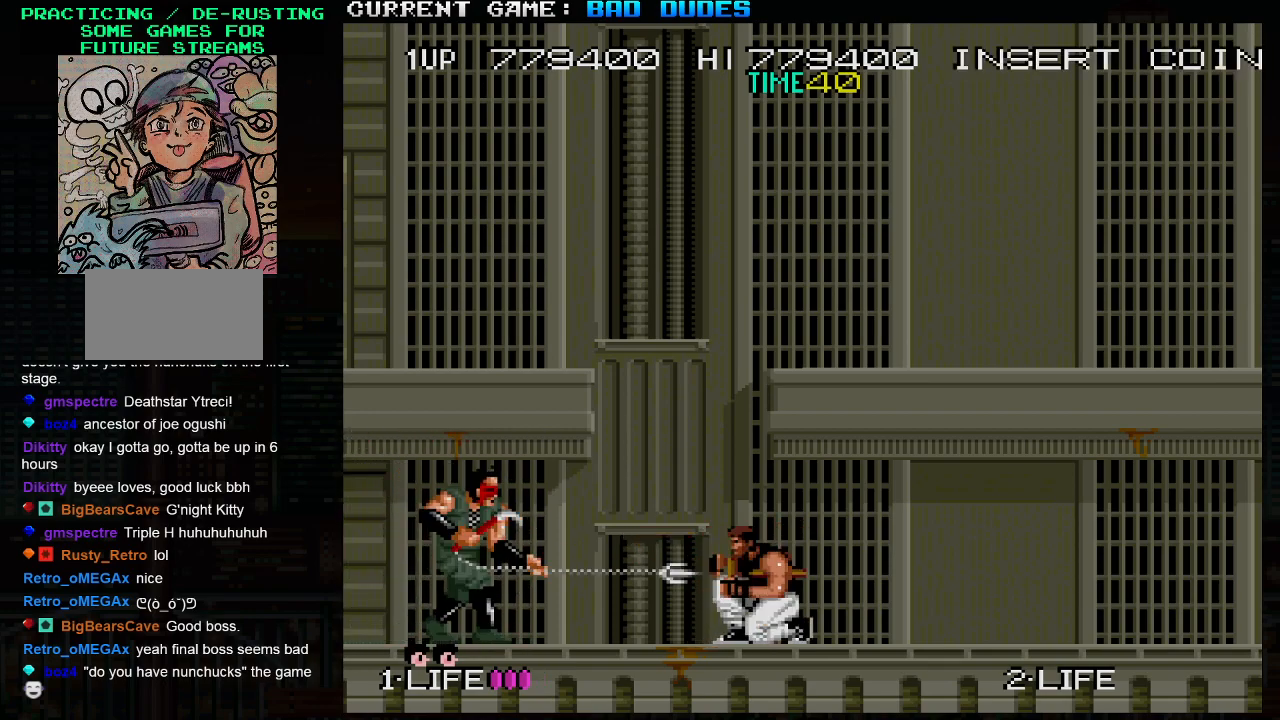
{"buttons": [], "left_stick": "left", "events": [[117, "SQUARE", "up"], [233, "SQUARE", "down"], [300, "SQUARE", "up"], [433, "left_stick", "left"]]}
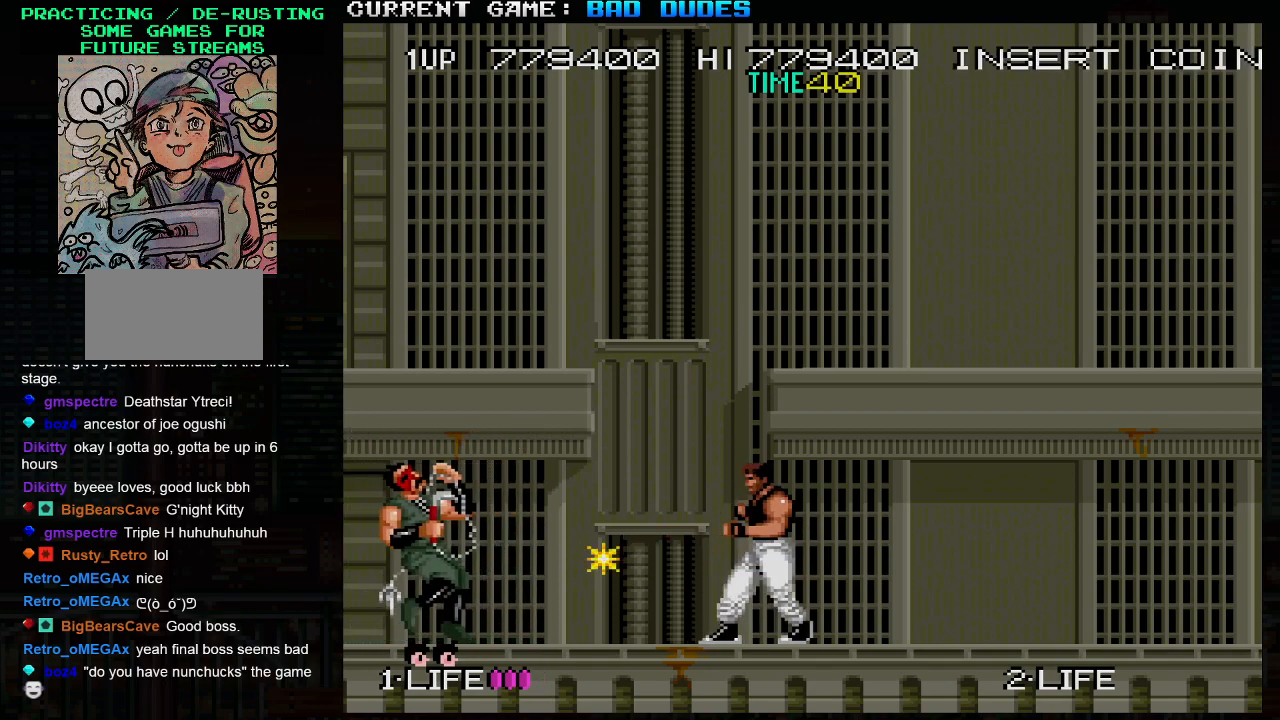
{"buttons": [], "left_stick": "left", "events": []}
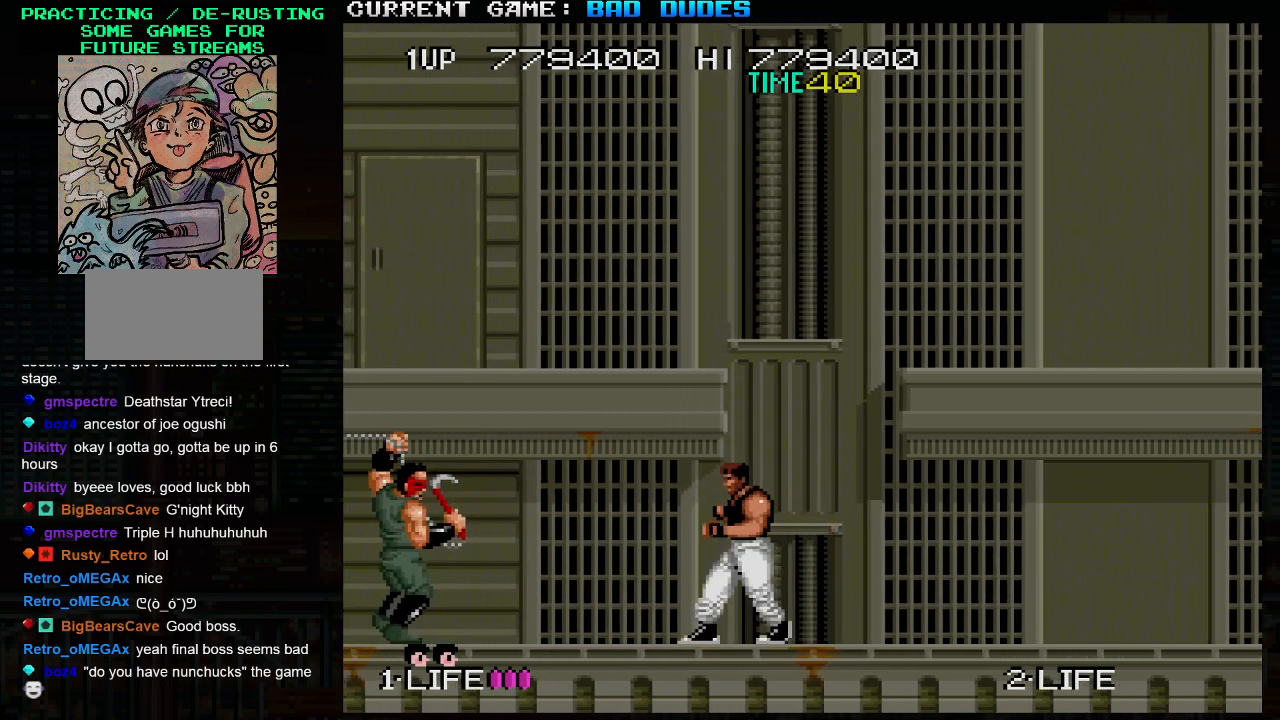
{"buttons": [], "left_stick": "left", "events": [[100, "SQUARE", "down"], [250, "SQUARE", "up"]]}
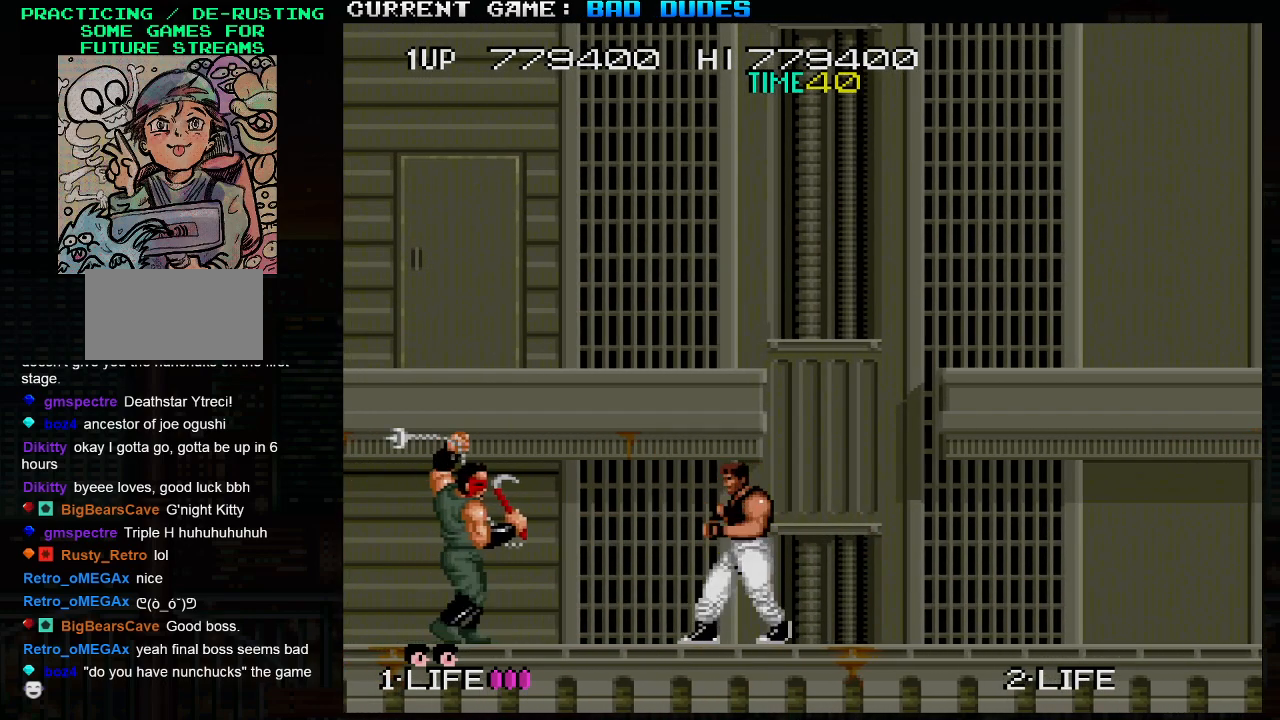
{"buttons": [], "left_stick": "down", "events": [[50, "left_stick", "down"], [83, "SQUARE", "down"], [167, "SQUARE", "up"], [233, "SQUARE", "down"], [350, "SQUARE", "up"]]}
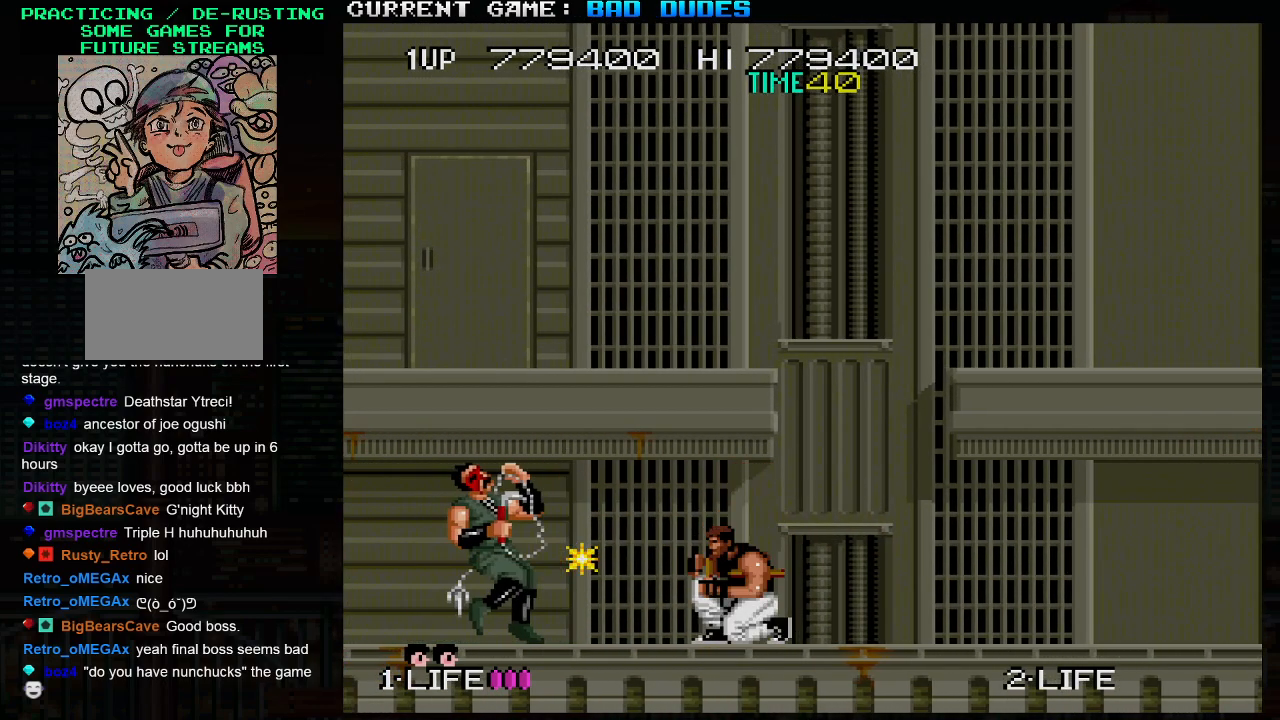
{"buttons": [], "left_stick": "down", "events": [[33, "left_stick", "left"], [233, "left_stick", "down"], [250, "SQUARE", "down"], [350, "SQUARE", "up"]]}
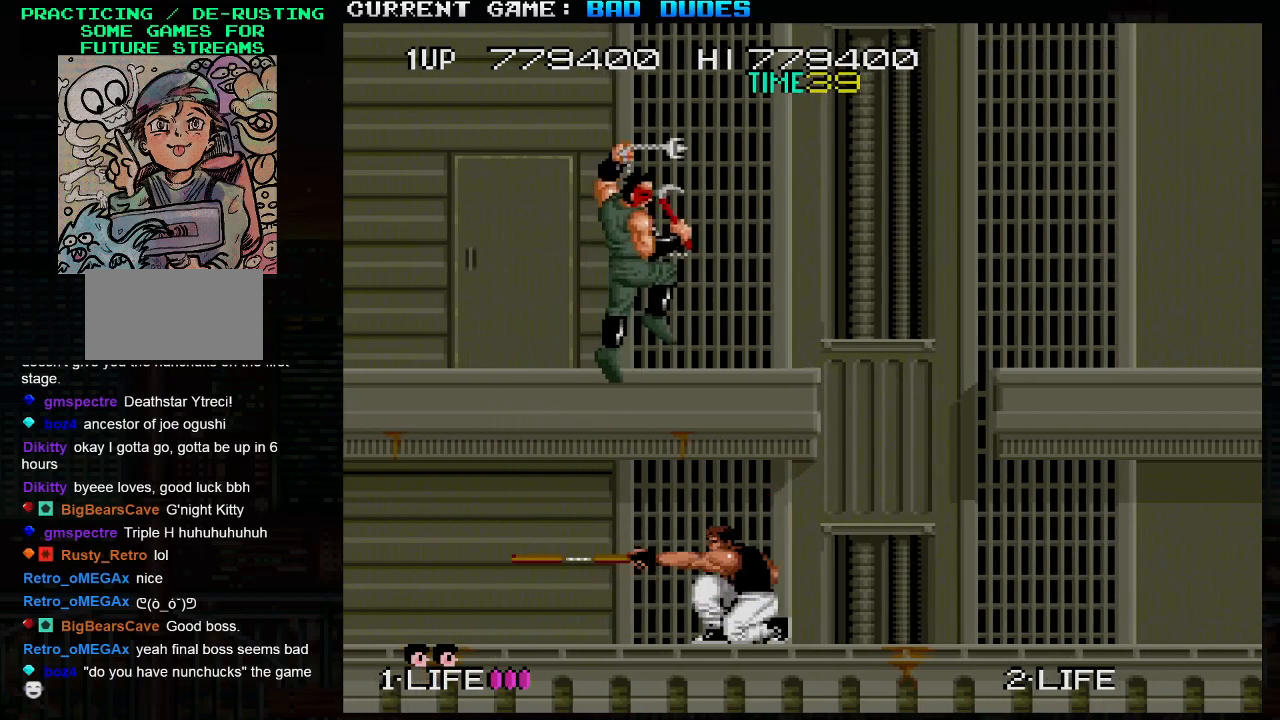
{"buttons": [], "left_stick": "center", "events": [[83, "left_stick", "center"], [300, "left_stick", "left"], [500, "left_stick", "center"]]}
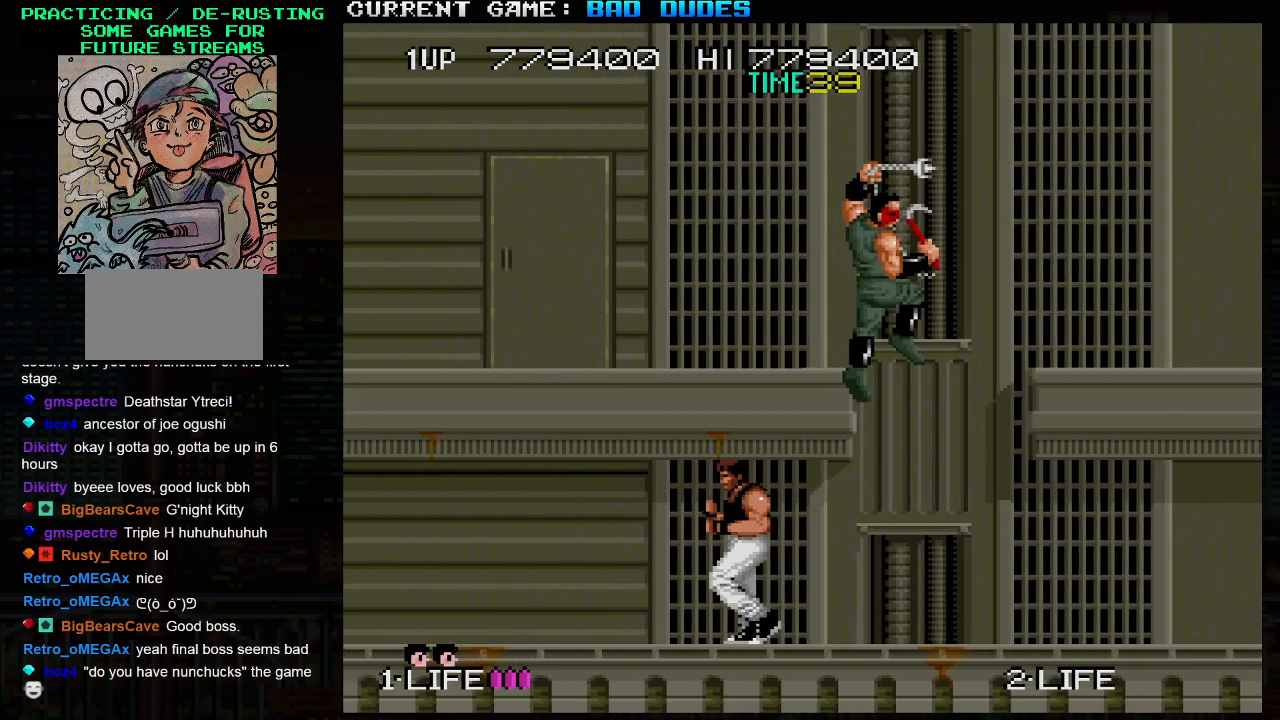
{"buttons": ["SQUARE"], "left_stick": "down", "events": [[67, "left_stick", "right"], [233, "left_stick", "center"], [250, "SQUARE", "down"], [367, "SQUARE", "up"], [400, "left_stick", "down"], [467, "SQUARE", "down"]]}
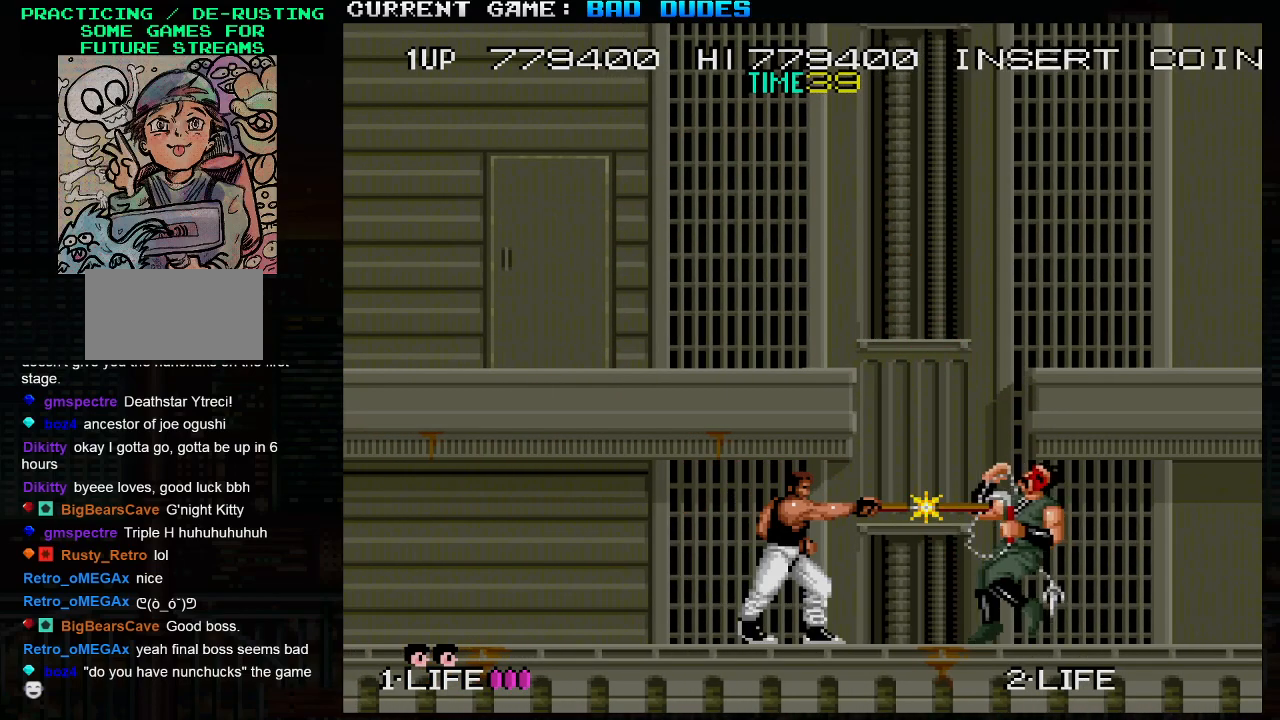
{"buttons": [], "left_stick": "down", "events": [[67, "SQUARE", "up"], [150, "SQUARE", "down"], [267, "SQUARE", "up"], [333, "SQUARE", "down"], [433, "SQUARE", "up"]]}
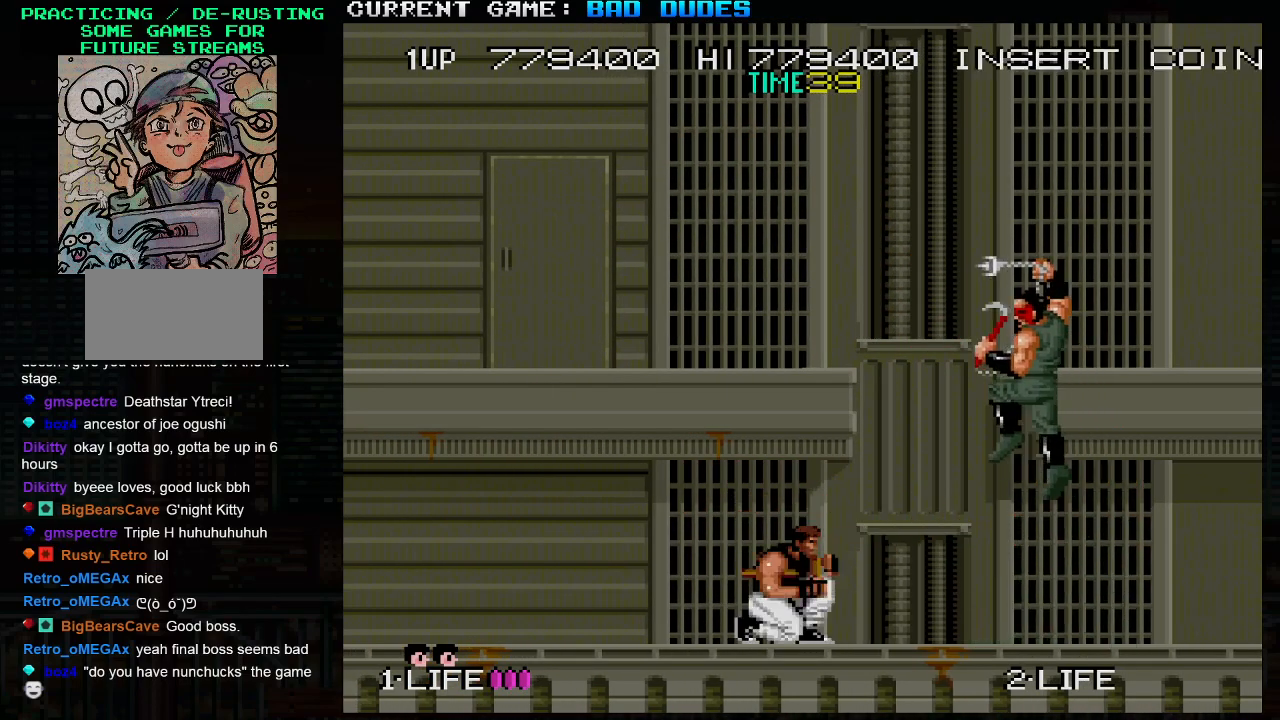
{"buttons": [], "left_stick": "right", "events": [[233, "left_stick", "right"]]}